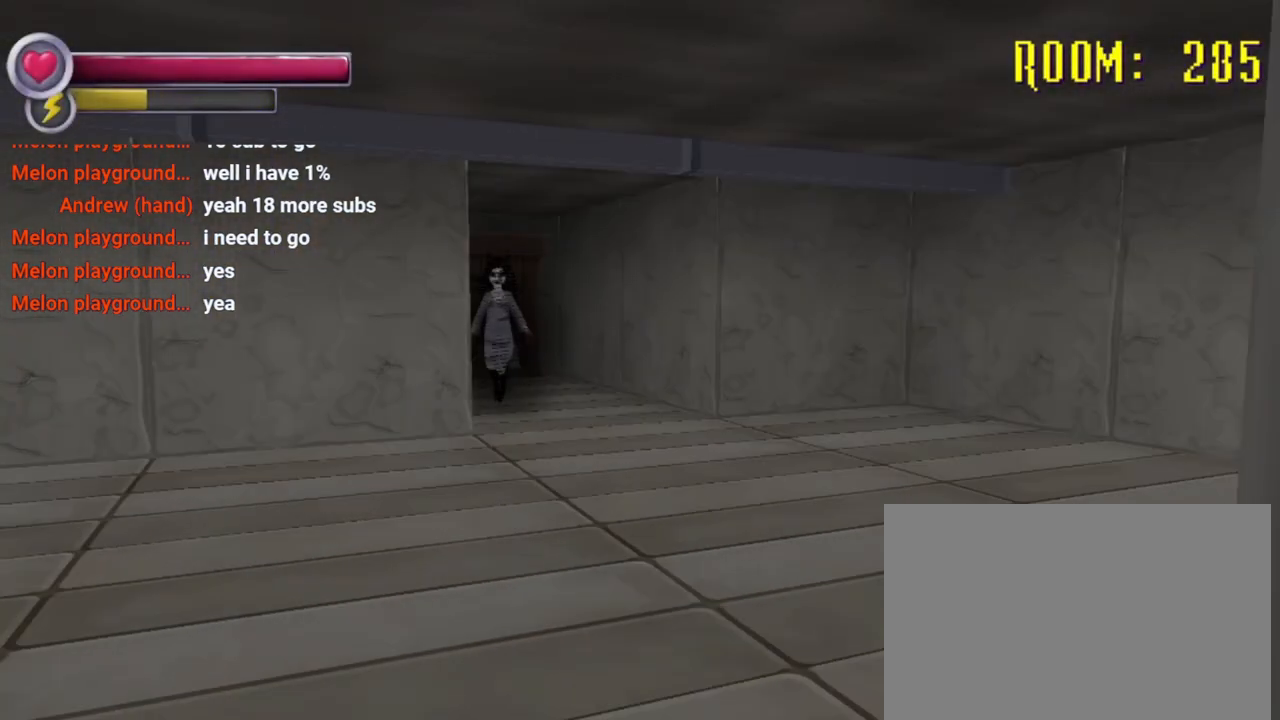
Gameplay with a controller (PlayStation layout); each line is a JSON object with the inputs held at the frame after it. "events" lists button and stick changes between this image and that frame as [ms after this image, input, new state], when the widget could be followed in between. Not read: L3 R3.
{"buttons": [], "left_stick": "center", "right_stick": "center", "events": [[33, "R2", "up"]]}
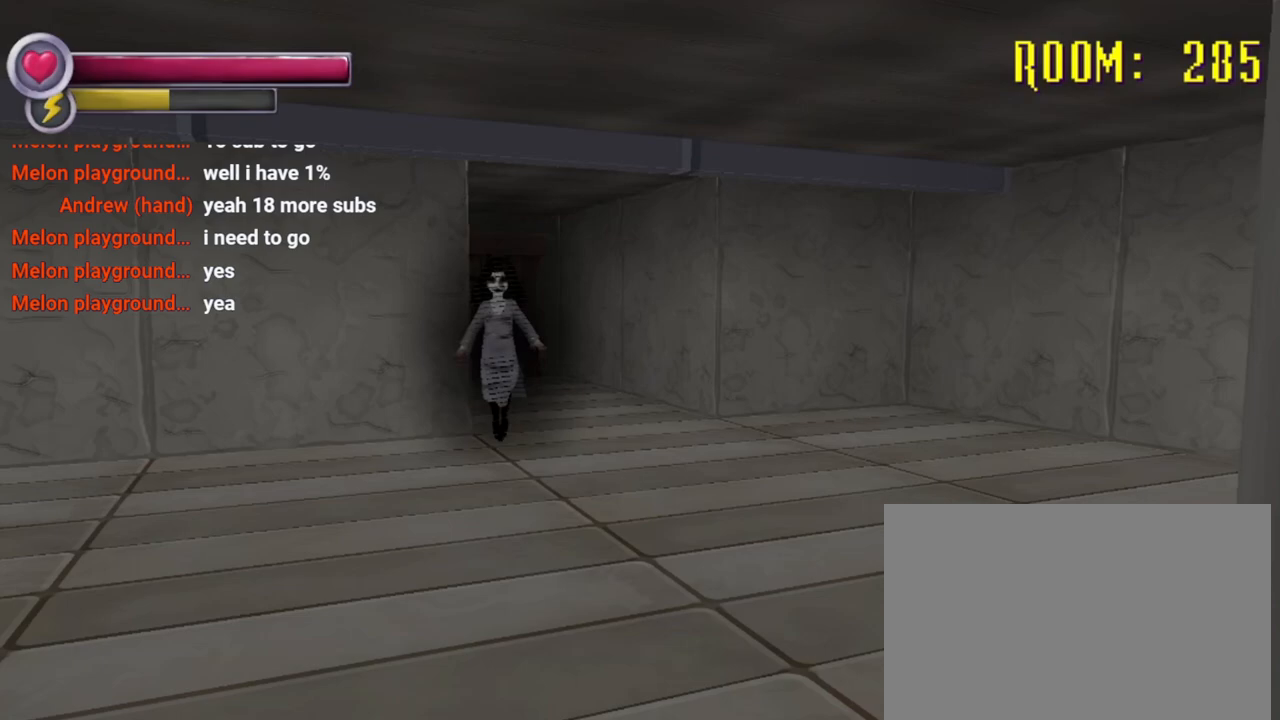
{"buttons": [], "left_stick": "left", "right_stick": "left", "events": [[233, "right_stick", "left"], [267, "left_stick", "left"]]}
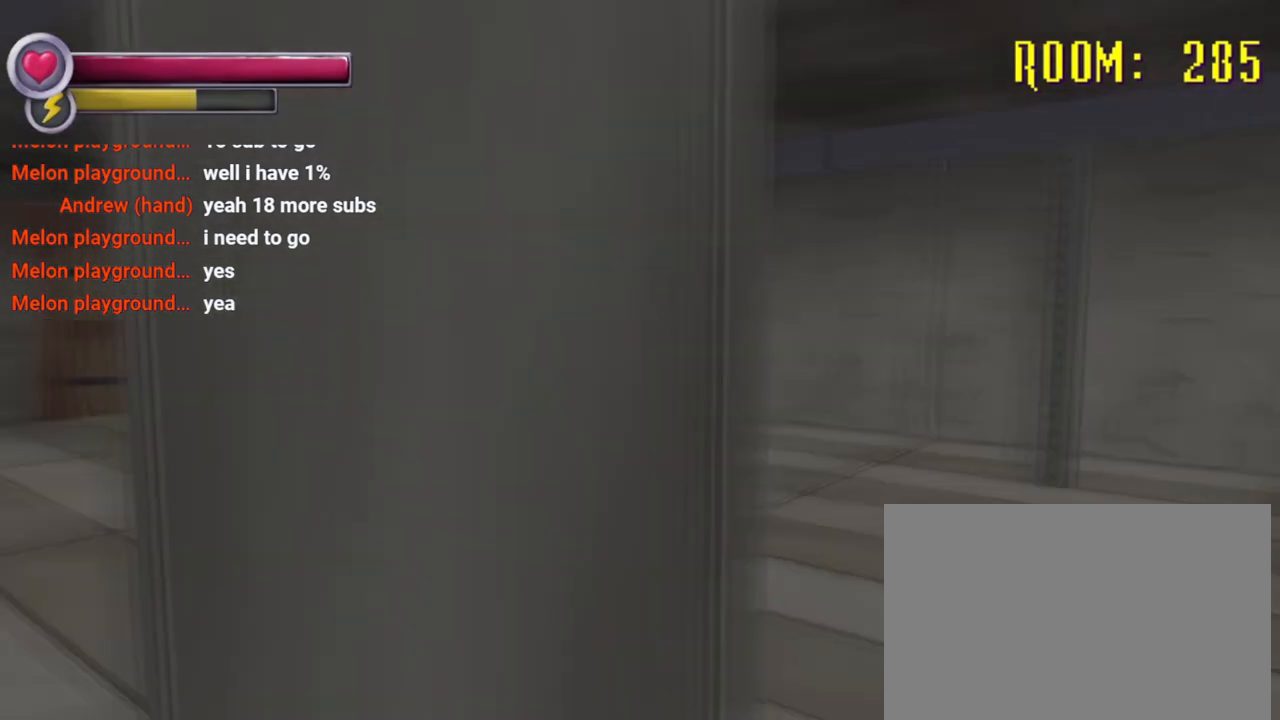
{"buttons": ["R2"], "left_stick": "up", "right_stick": "center", "events": [[33, "R2", "down"], [33, "left_stick", "up"], [33, "right_stick", "center"]]}
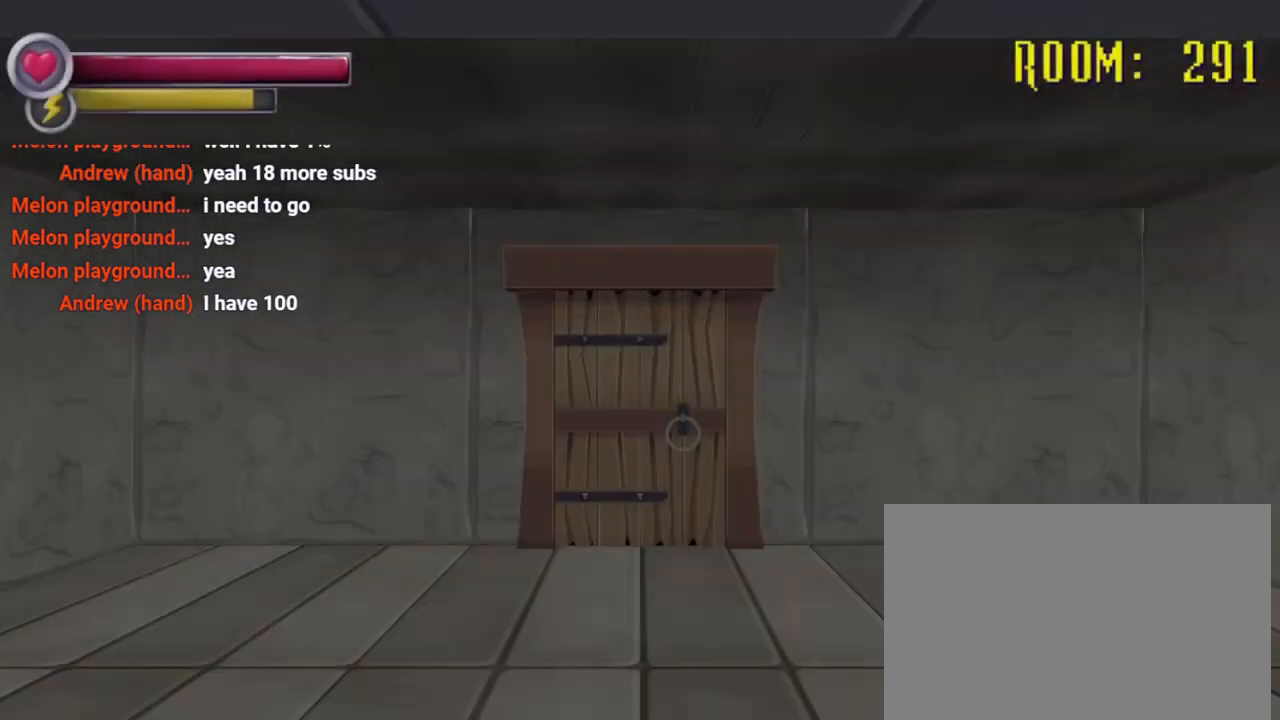
{"buttons": ["R2"], "left_stick": "up", "right_stick": "center", "events": []}
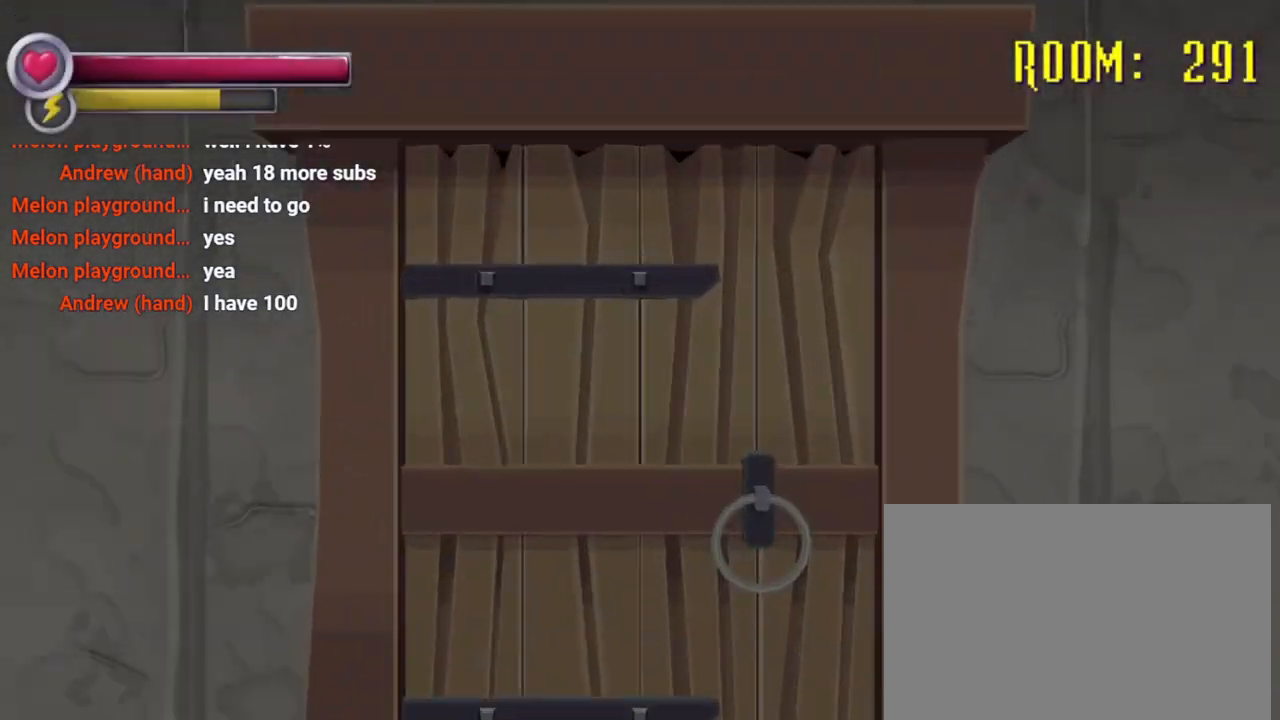
{"buttons": [], "left_stick": "center", "right_stick": "center", "events": [[100, "CROSS", "down"], [133, "R2", "up"], [133, "left_stick", "center"], [200, "CROSS", "up"]]}
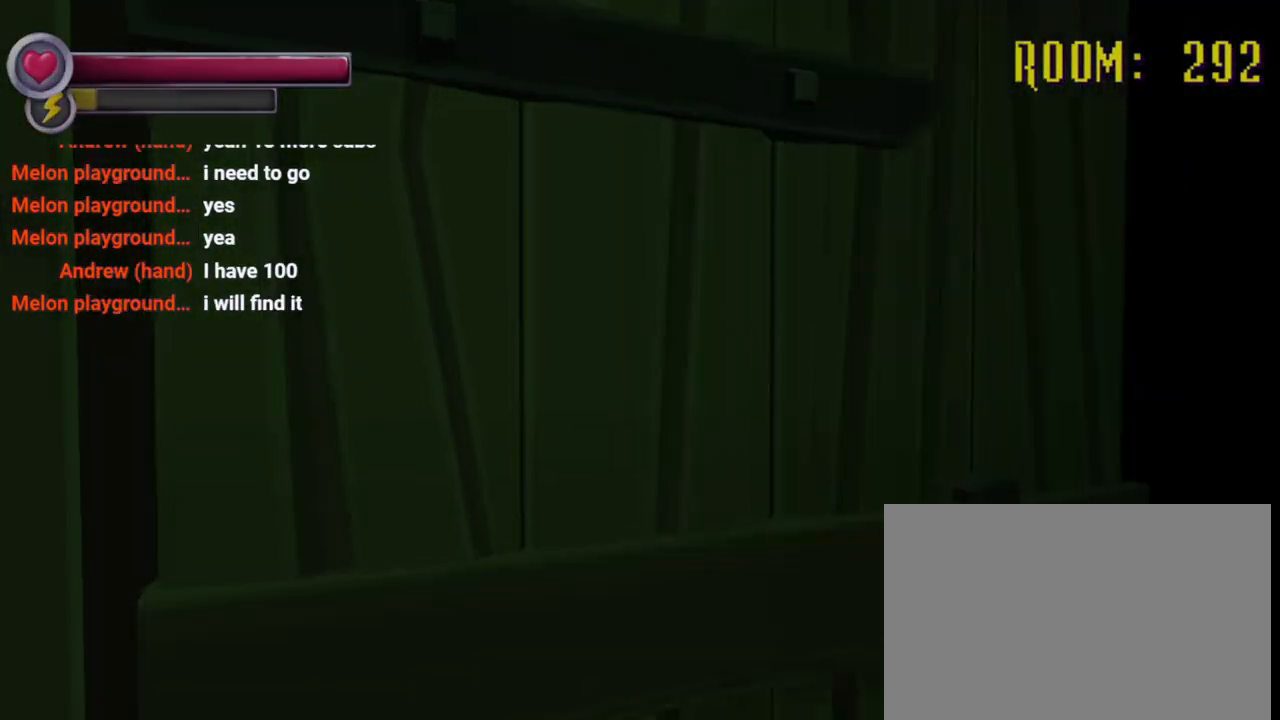
{"buttons": [], "left_stick": "center", "right_stick": "center", "events": []}
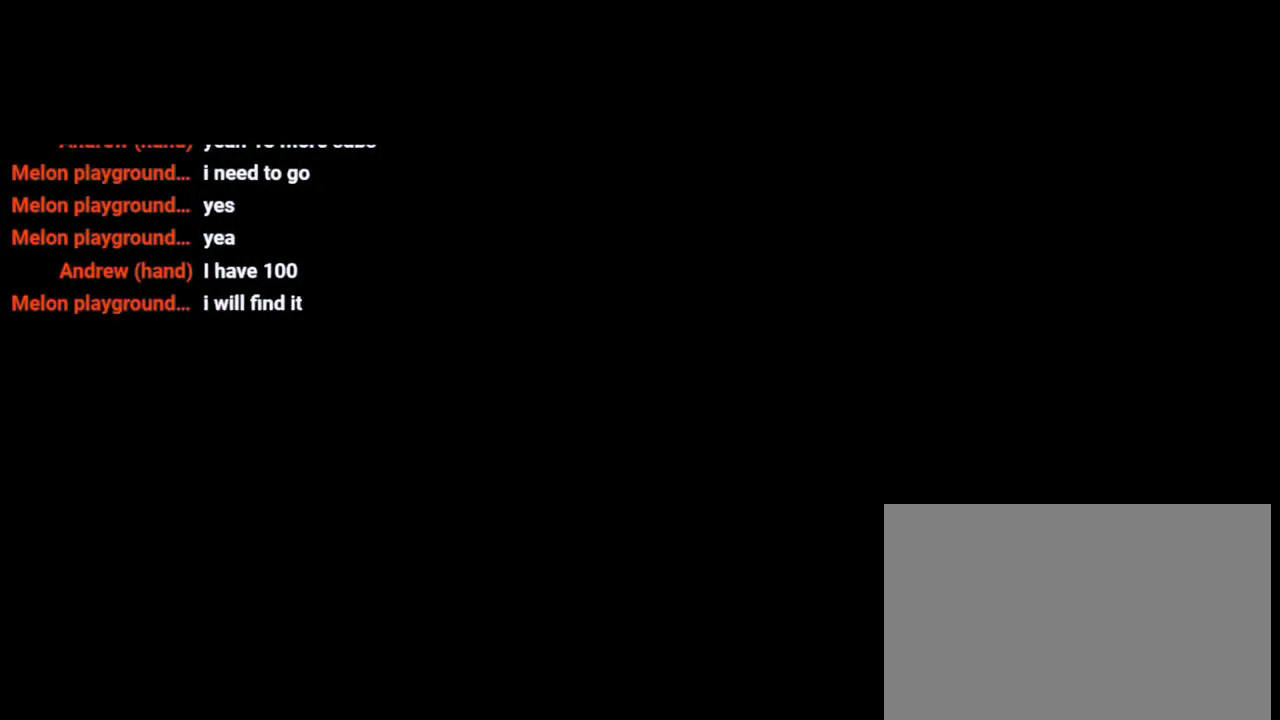
{"buttons": [], "left_stick": "center", "right_stick": "center", "events": []}
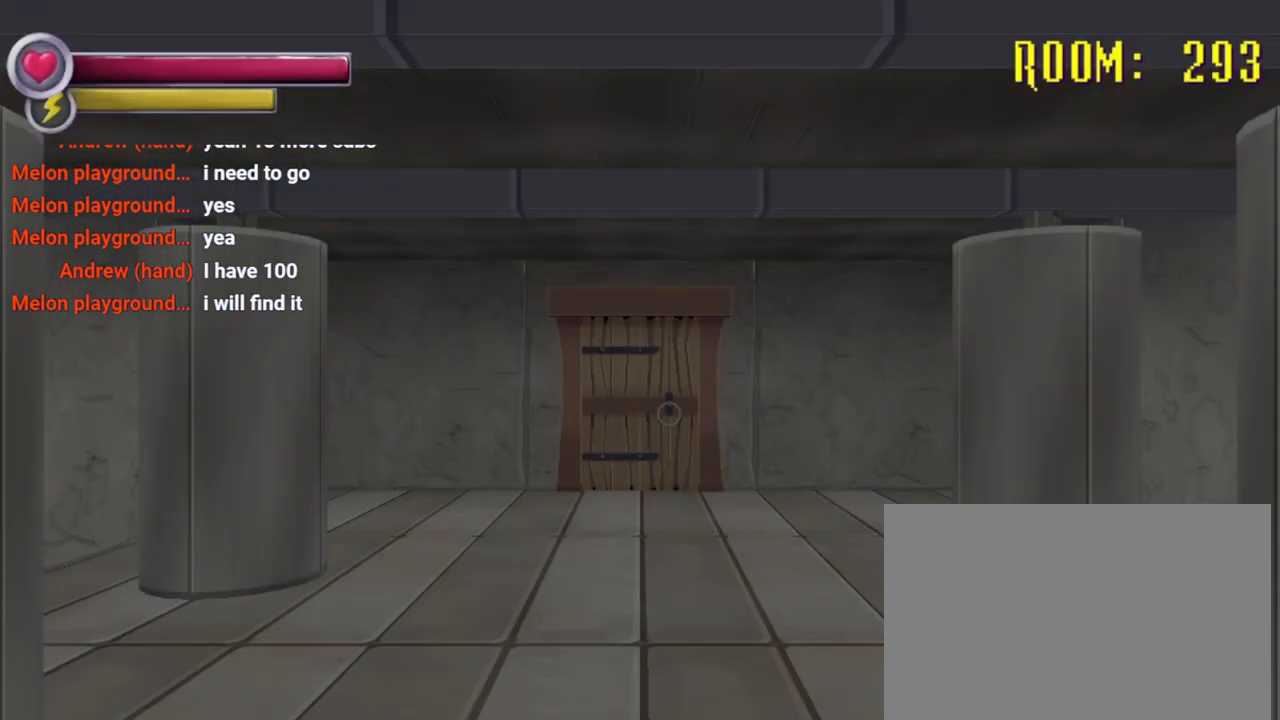
{"buttons": [], "left_stick": "up", "right_stick": "center", "events": [[233, "left_stick", "up"]]}
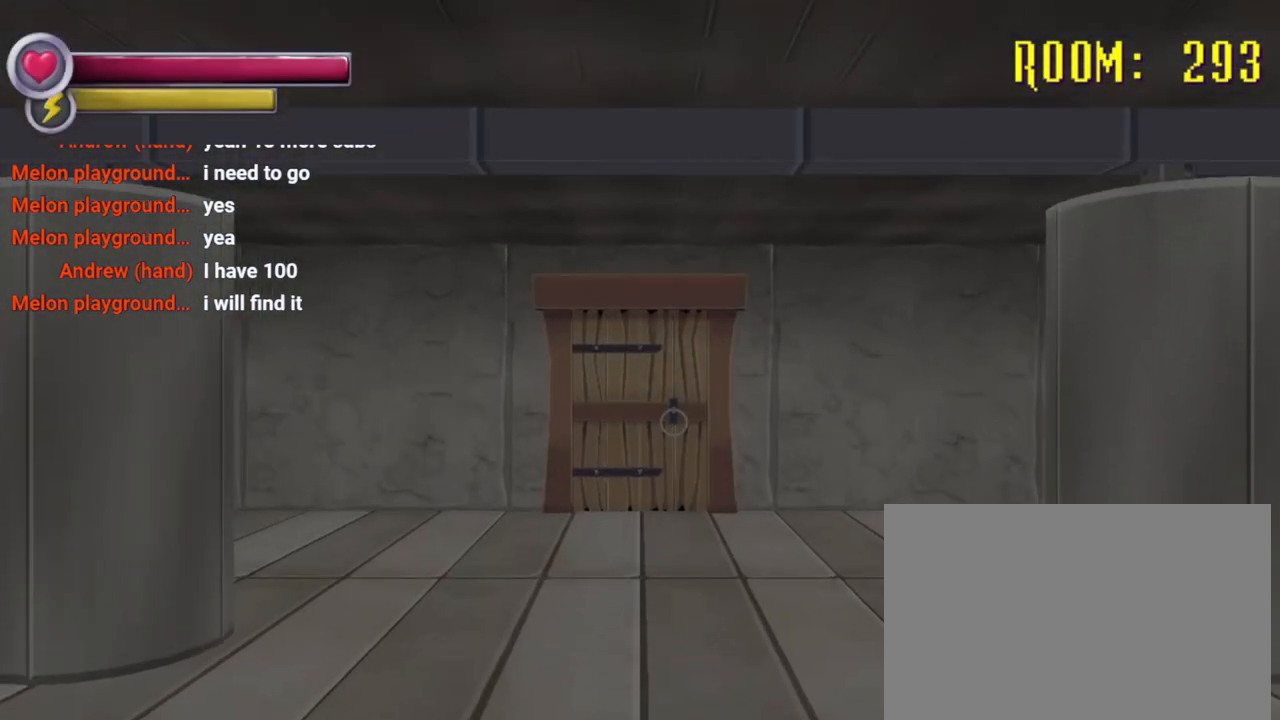
{"buttons": ["R2"], "left_stick": "up", "right_stick": "center", "events": [[300, "R2", "down"]]}
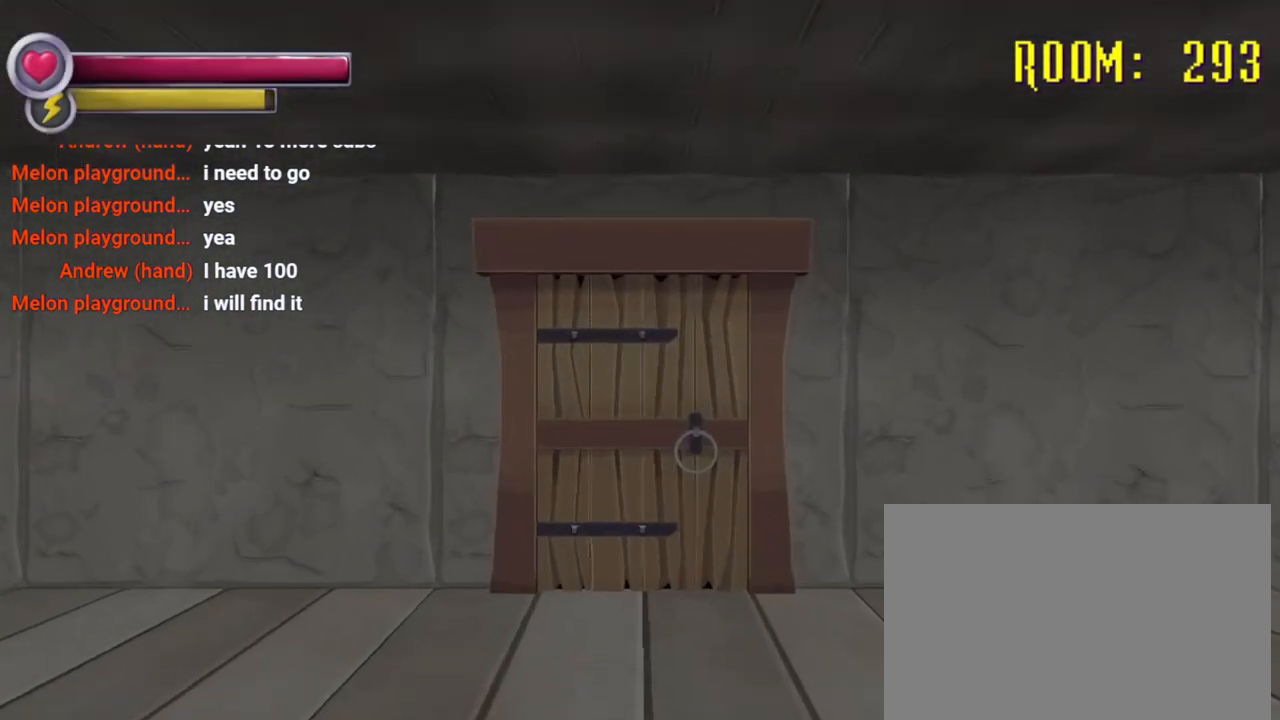
{"buttons": [], "left_stick": "down-left", "right_stick": "right", "events": [[67, "R2", "up"], [67, "left_stick", "center"], [67, "right_stick", "right"], [267, "left_stick", "left"], [400, "left_stick", "down-left"]]}
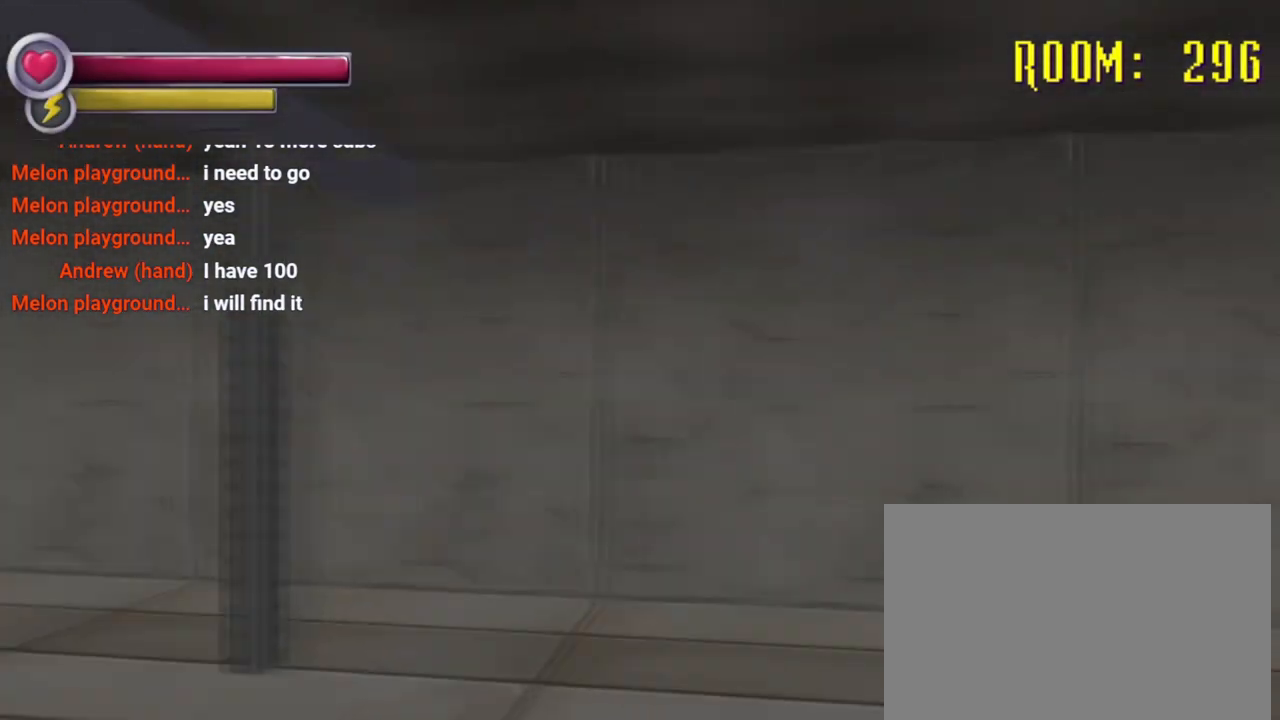
{"buttons": [], "left_stick": "down-left", "right_stick": "center", "events": [[433, "right_stick", "center"]]}
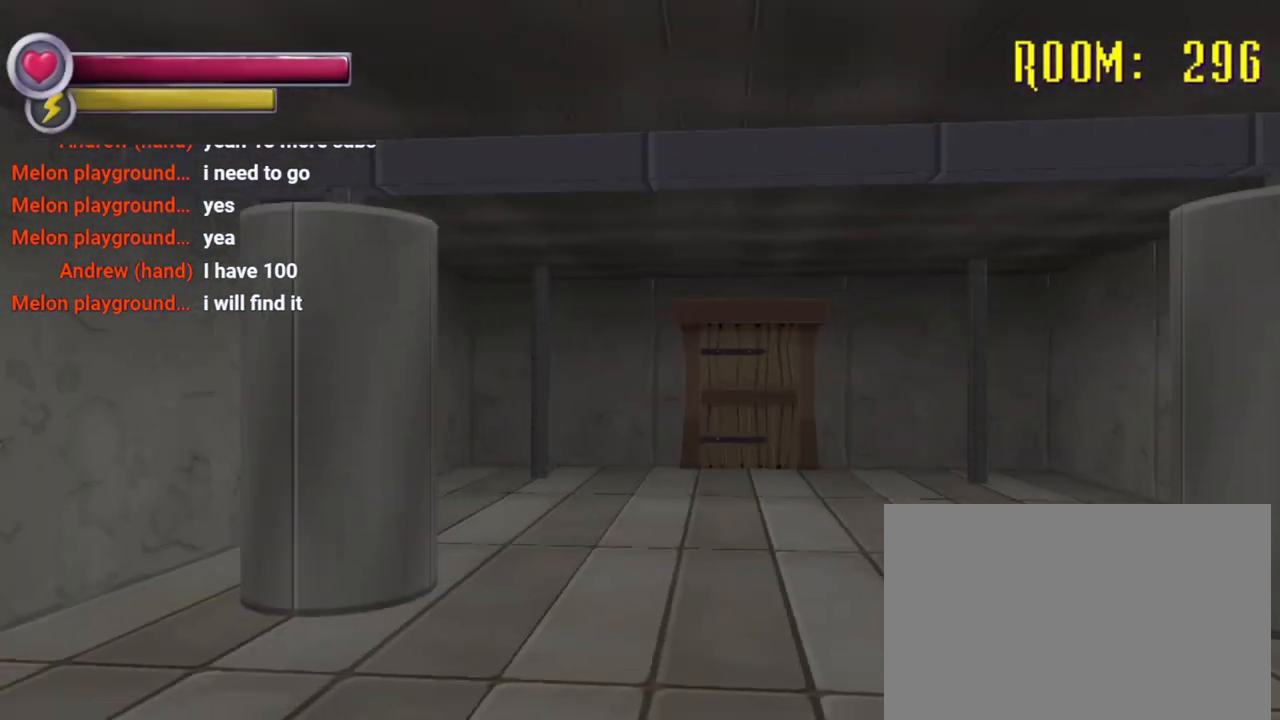
{"buttons": [], "left_stick": "down", "right_stick": "left", "events": [[100, "left_stick", "center"], [367, "right_stick", "left"], [500, "left_stick", "down"]]}
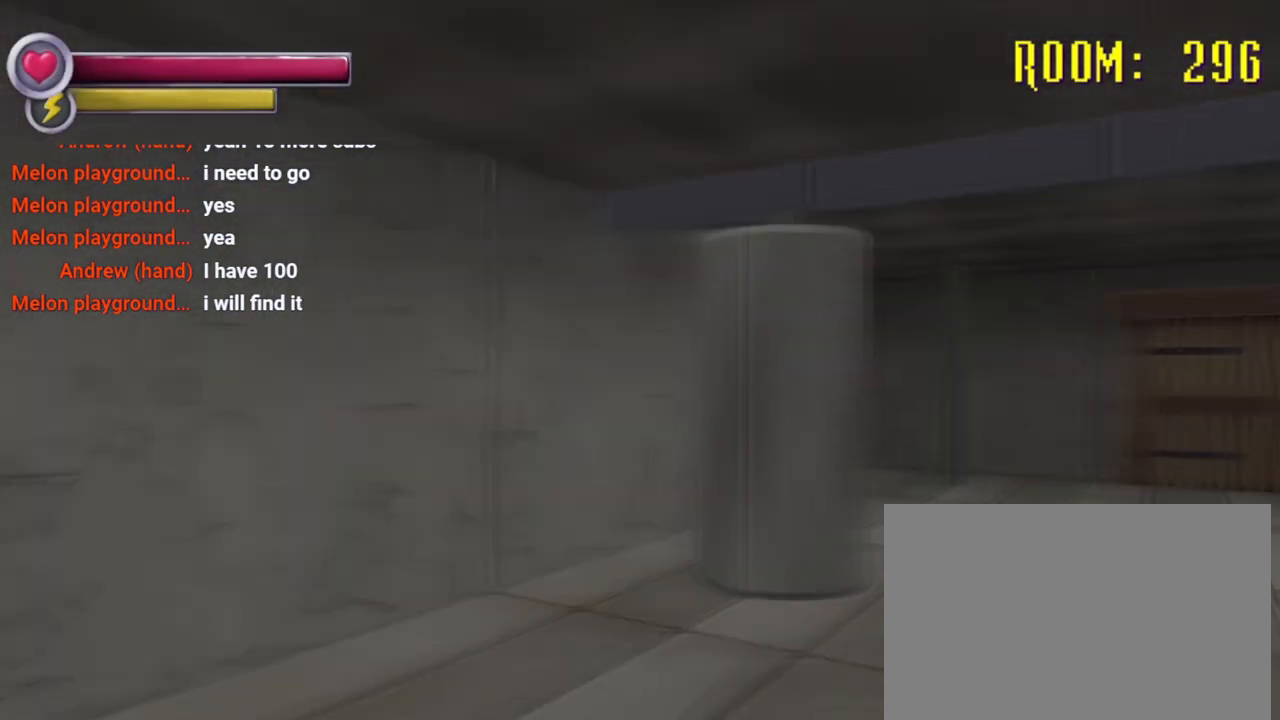
{"buttons": ["CROSS"], "left_stick": "up", "right_stick": "center", "events": [[200, "left_stick", "up-left"], [200, "right_stick", "center"], [333, "left_stick", "up"], [433, "CROSS", "down"]]}
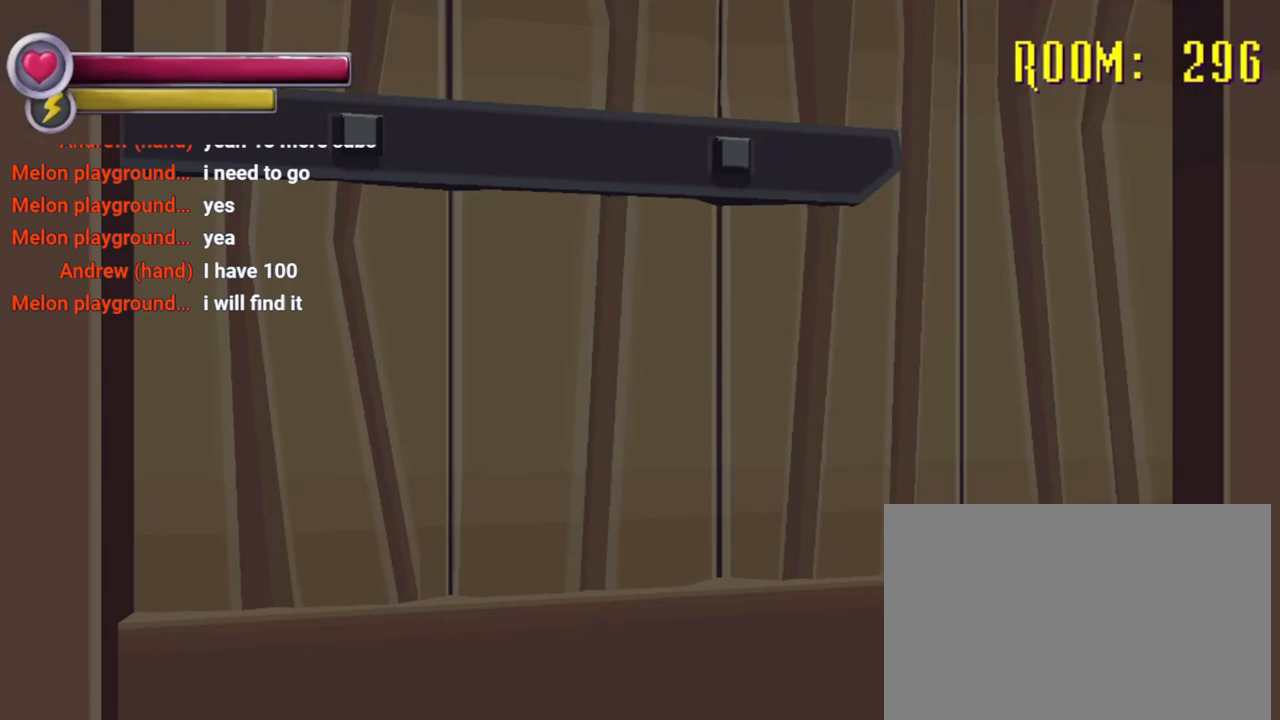
{"buttons": [], "left_stick": "center", "right_stick": "center", "events": [[33, "CROSS", "up"], [33, "left_stick", "center"]]}
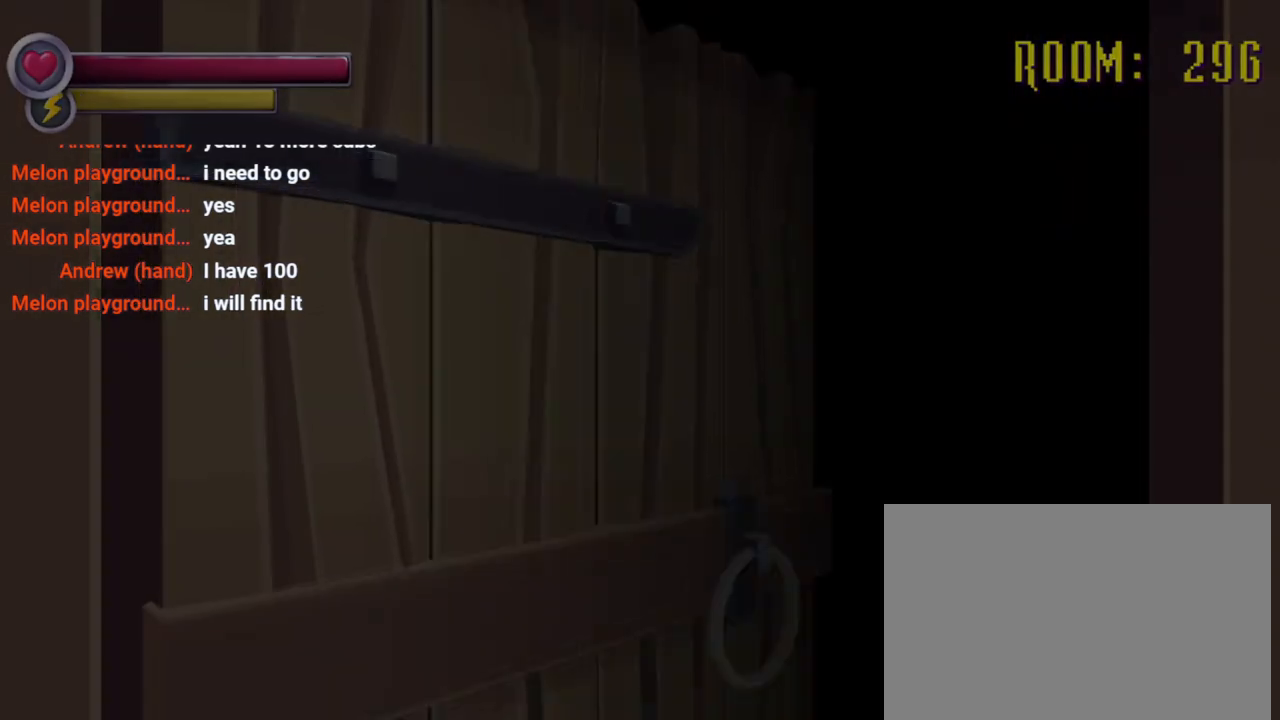
{"buttons": ["R2"], "left_stick": "up", "right_stick": "center", "events": [[433, "R2", "down"], [433, "left_stick", "up"]]}
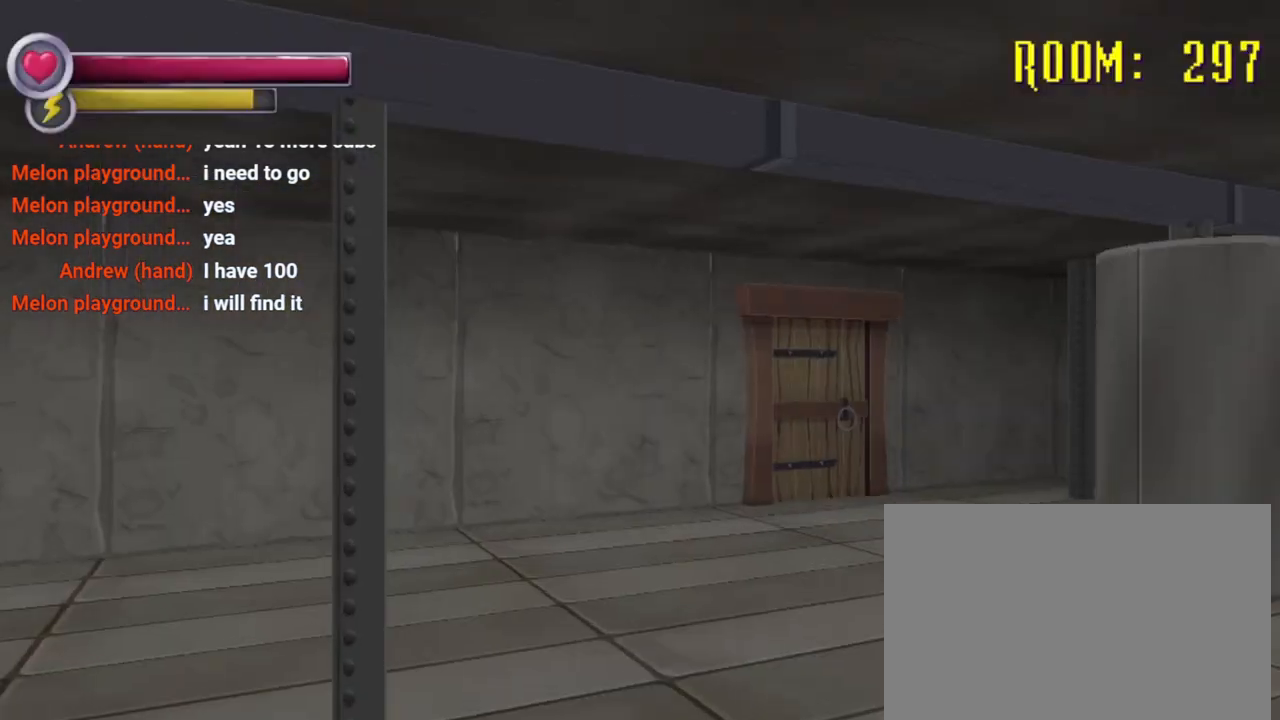
{"buttons": ["R2"], "left_stick": "up", "right_stick": "center", "events": [[67, "right_stick", "right"], [267, "right_stick", "center"]]}
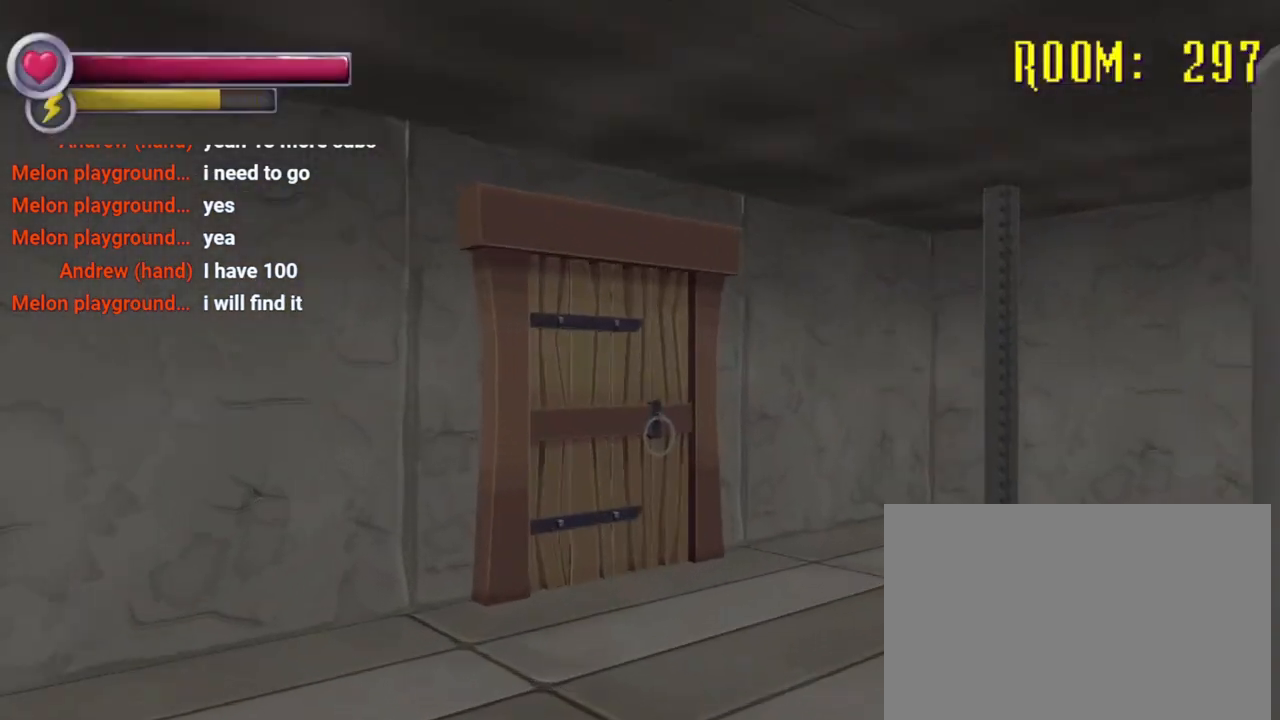
{"buttons": [], "left_stick": "up", "right_stick": "center", "events": [[400, "R2", "up"]]}
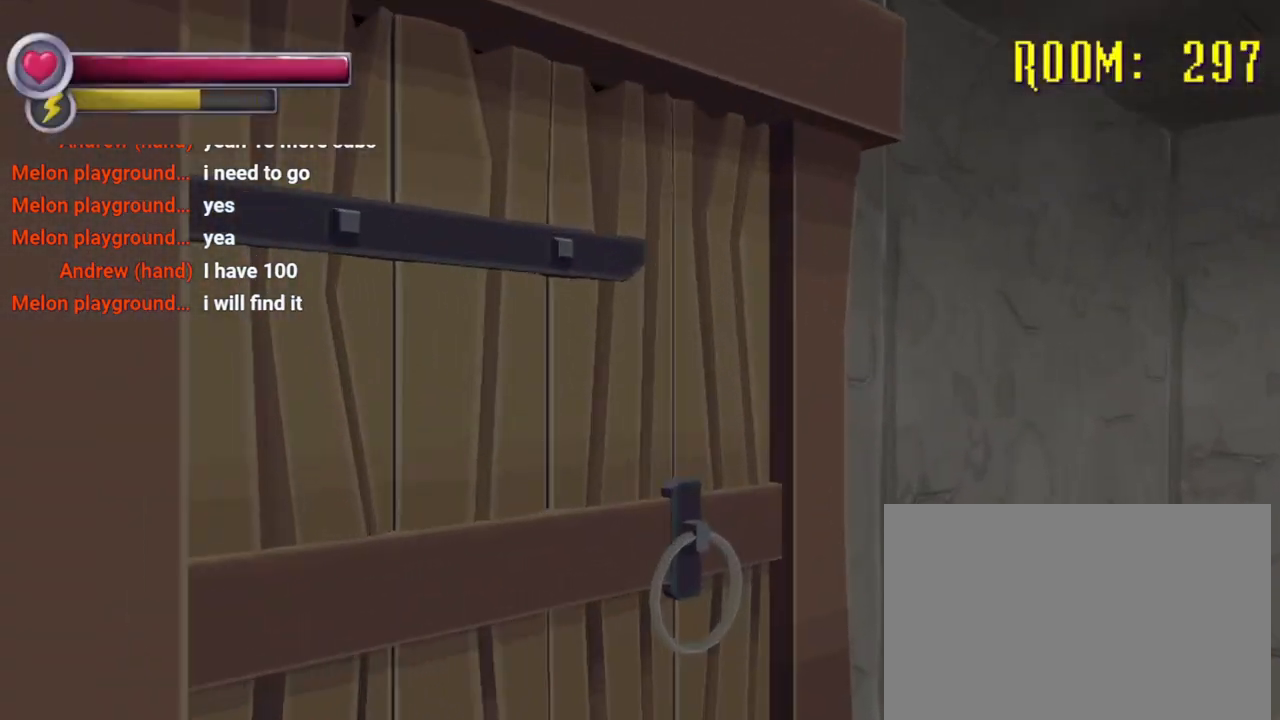
{"buttons": [], "left_stick": "up-left", "right_stick": "right", "events": [[67, "CROSS", "down"], [133, "left_stick", "center"], [200, "CROSS", "up"], [300, "R2", "down"], [300, "left_stick", "up"], [300, "right_stick", "right"], [367, "left_stick", "up-left"], [500, "R2", "up"]]}
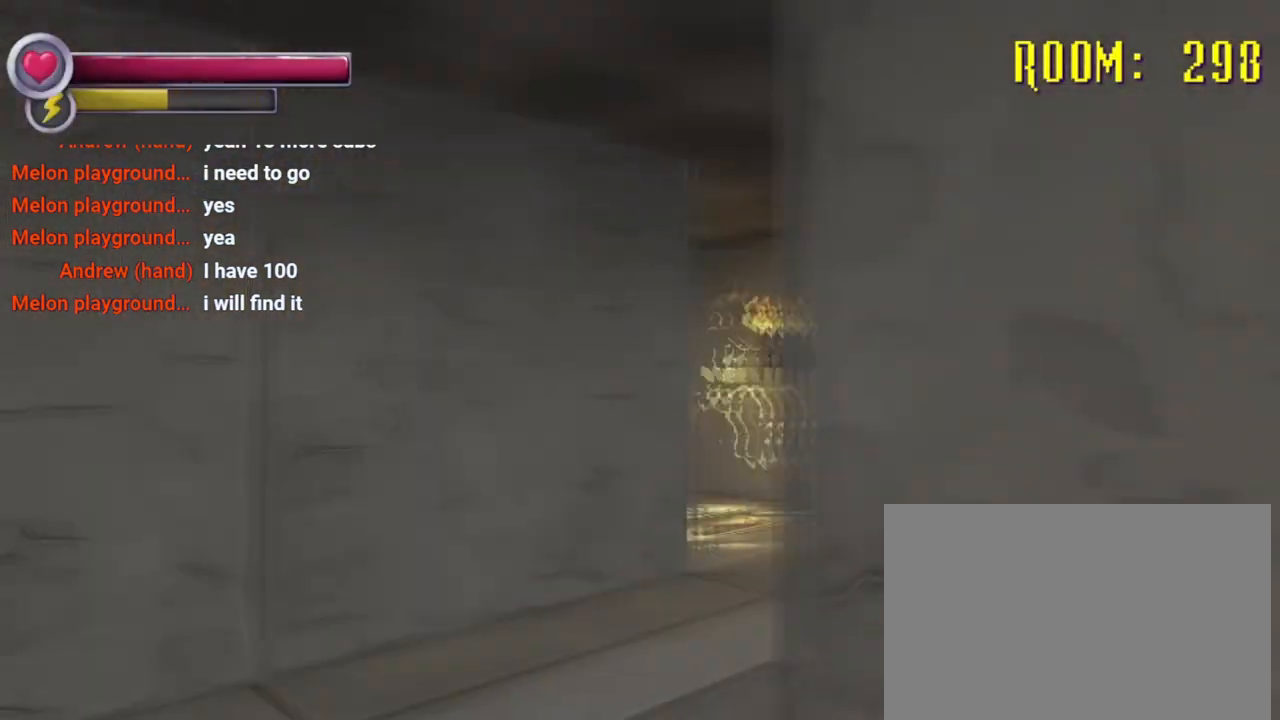
{"buttons": [], "left_stick": "down-left", "right_stick": "right", "events": [[33, "left_stick", "down-left"]]}
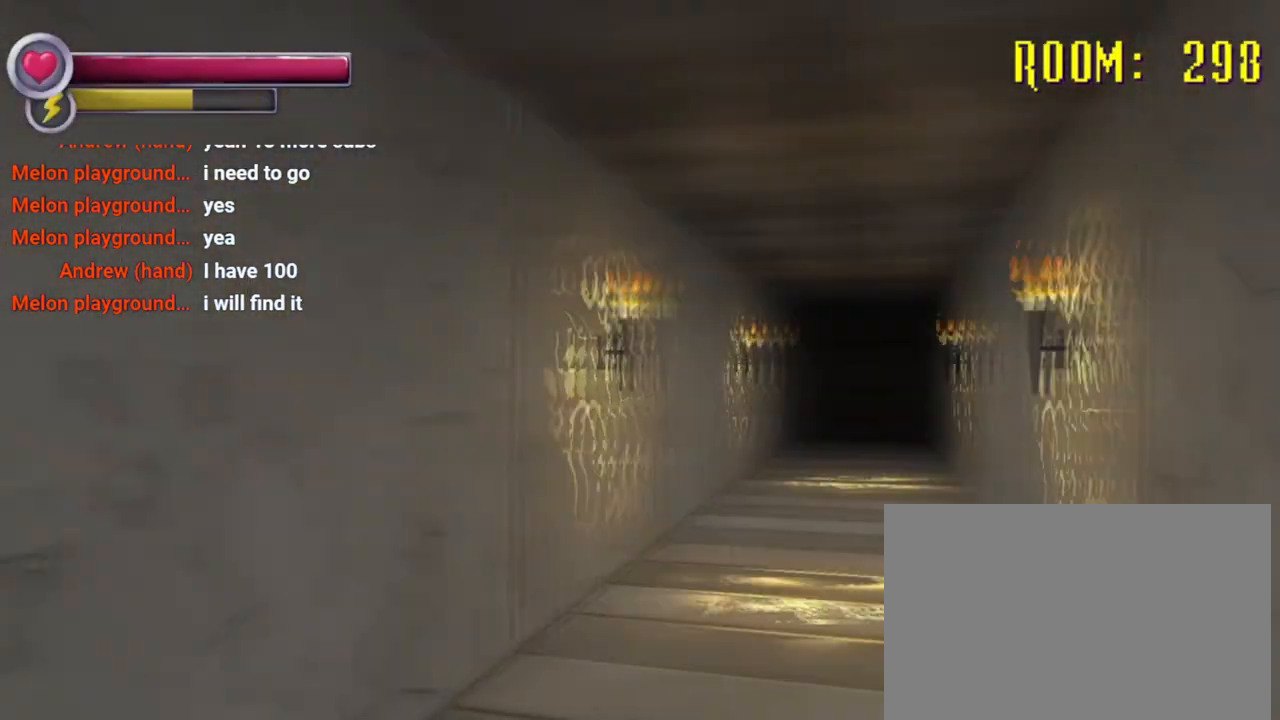
{"buttons": [], "left_stick": "left", "right_stick": "center", "events": [[67, "right_stick", "center"], [100, "left_stick", "center"], [400, "left_stick", "left"]]}
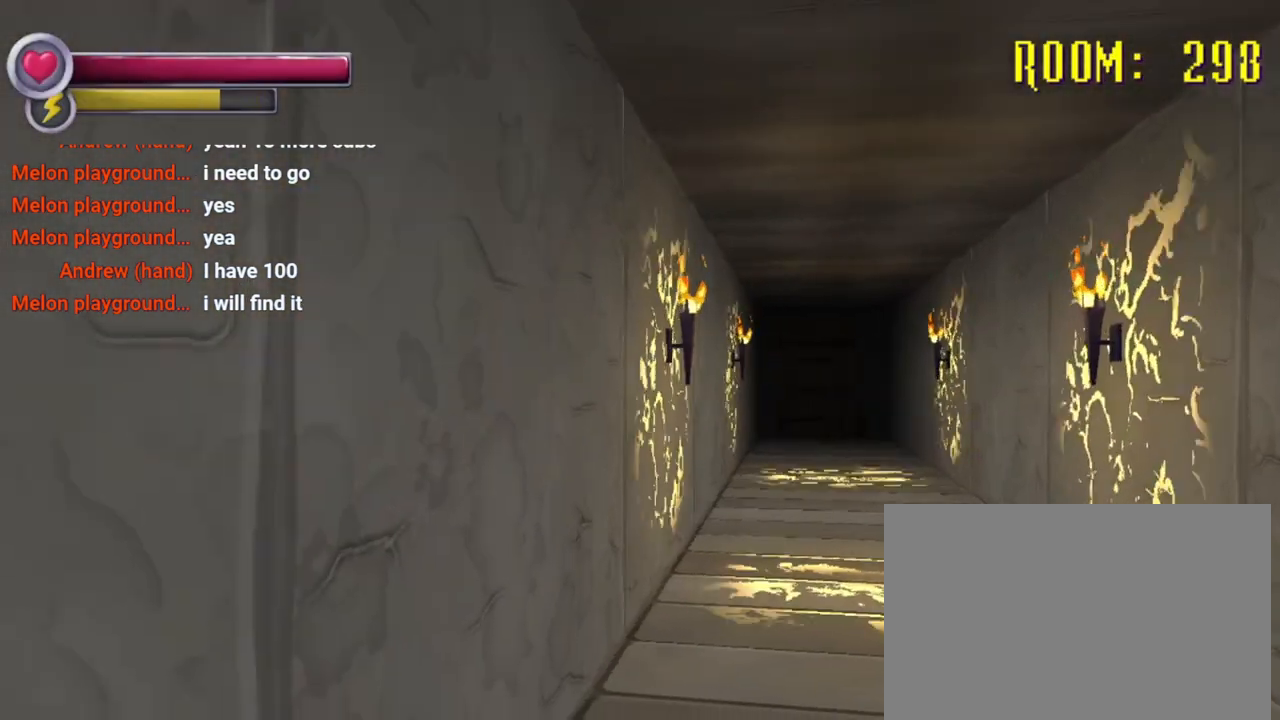
{"buttons": [], "left_stick": "up", "right_stick": "left", "events": [[33, "right_stick", "left"], [133, "left_stick", "up-left"], [333, "left_stick", "up"]]}
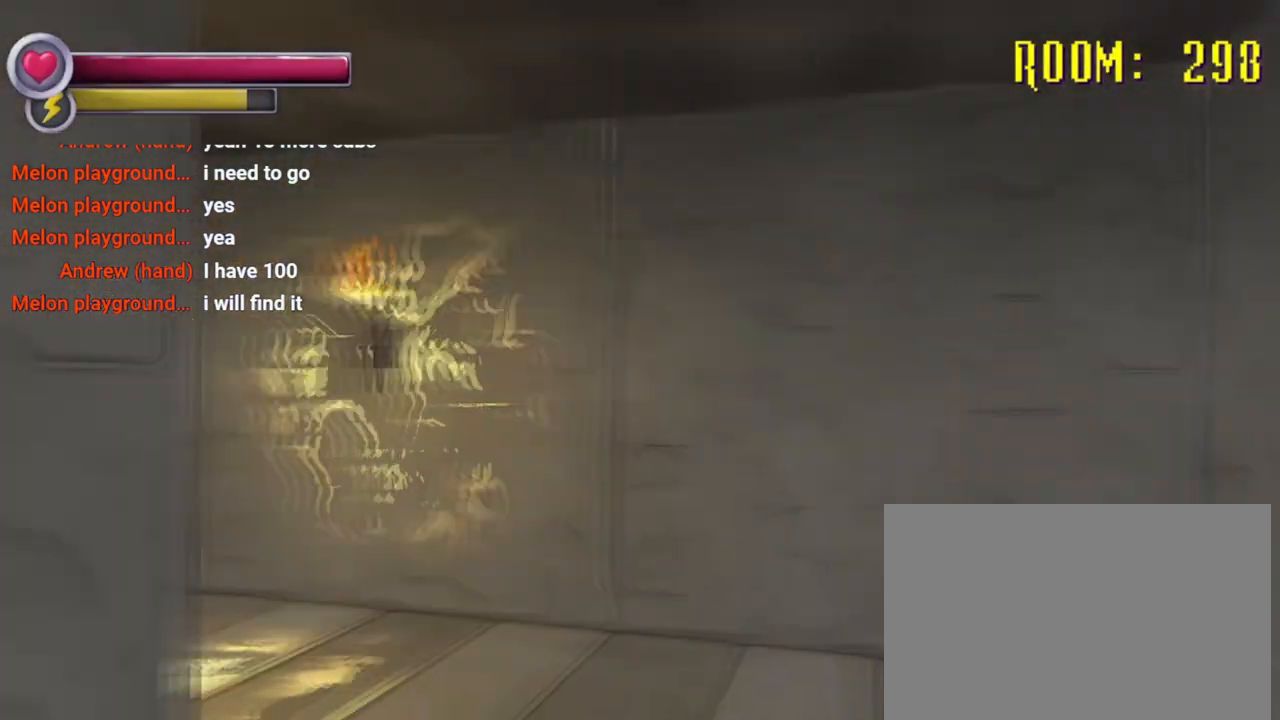
{"buttons": [], "left_stick": "right", "right_stick": "center", "events": [[167, "right_stick", "center"], [233, "left_stick", "up-right"], [333, "DPAD_RIGHT", "down"], [333, "TOUCHPAD", "down"], [400, "DPAD_RIGHT", "up"], [400, "TOUCHPAD", "up"], [433, "left_stick", "right"]]}
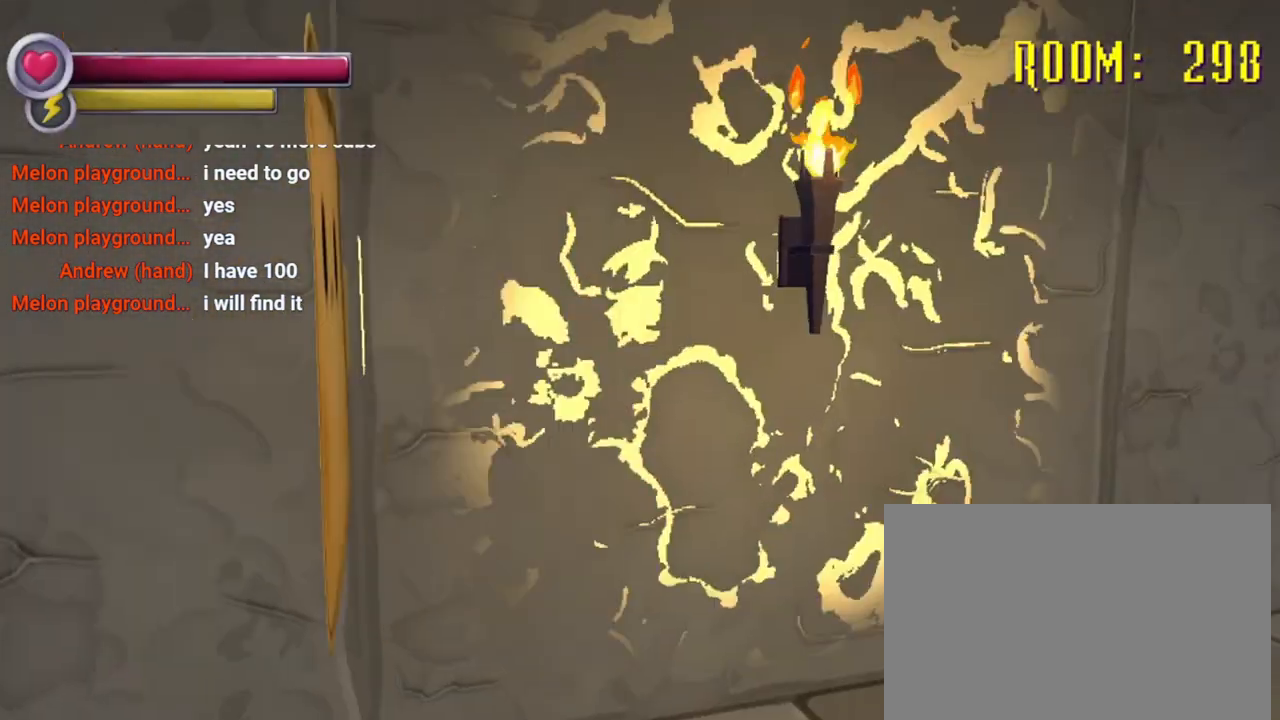
{"buttons": [], "left_stick": "center", "right_stick": "left", "events": [[33, "right_stick", "left"], [500, "left_stick", "center"]]}
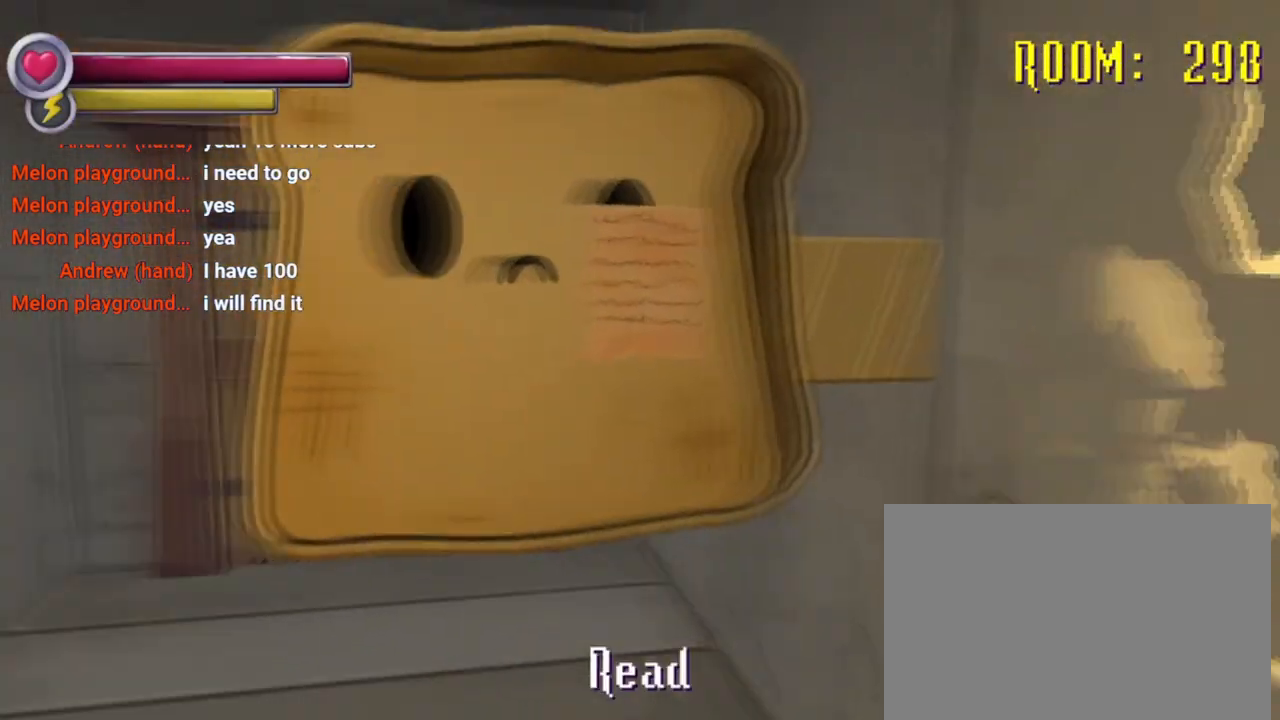
{"buttons": ["CROSS"], "left_stick": "center", "right_stick": "center", "events": [[67, "right_stick", "center"], [100, "R1", "down"], [133, "right_stick", "right"], [167, "R1", "up"], [200, "left_stick", "up"], [233, "right_stick", "center"], [333, "left_stick", "center"], [400, "CROSS", "down"]]}
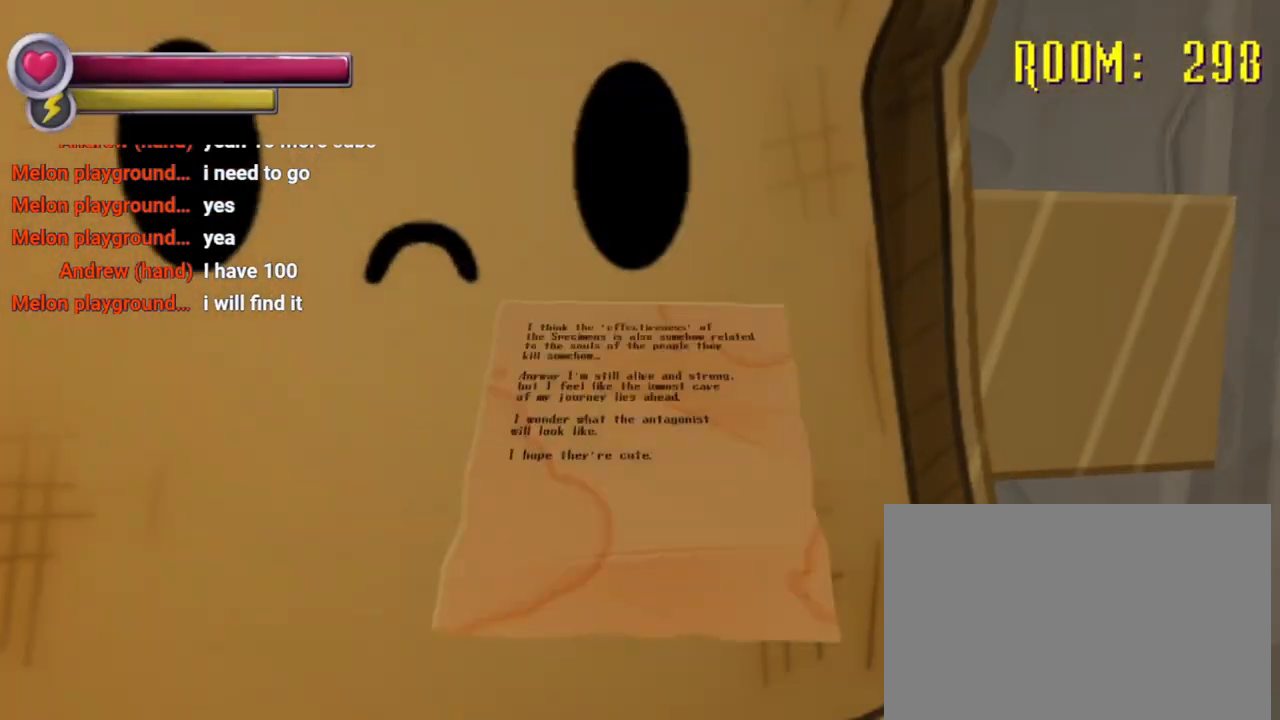
{"buttons": [], "left_stick": "center", "right_stick": "center", "events": [[33, "CROSS", "up"]]}